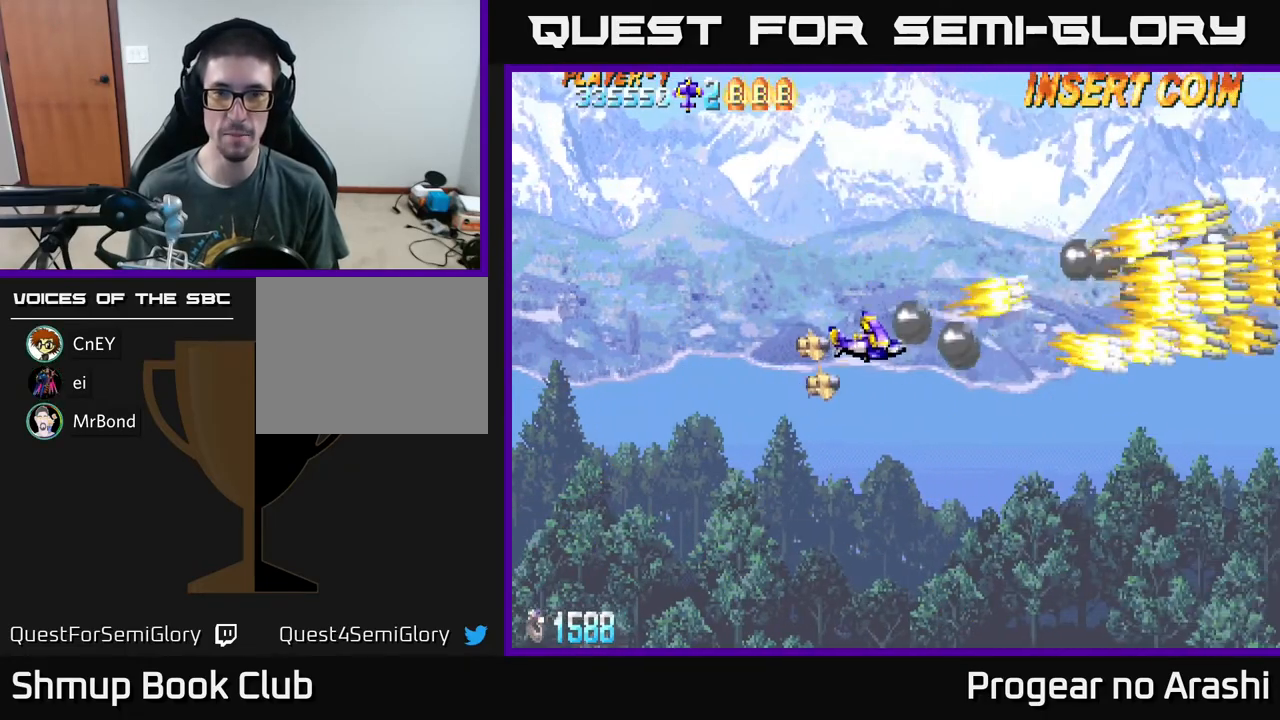
Gameplay with a controller (Xbox layout); each line is a JSON object with the inputs held at the frame after it. "events" lists button and stick changes between this image and that frame as [ms after this image, input, new state], when the widget could be followed in between. Not read: right_stick.
{"buttons": ["X", "DPAD_DOWN"], "left_stick": "center", "events": []}
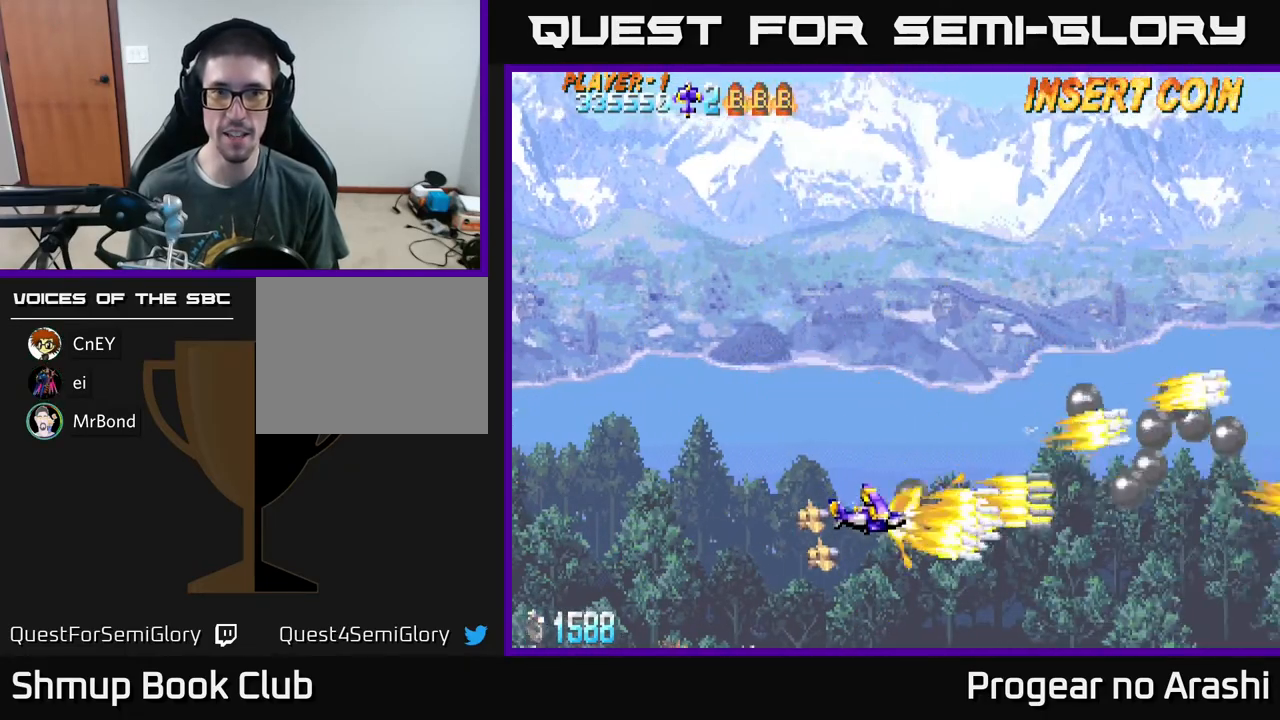
{"buttons": ["X", "DPAD_UP"], "left_stick": "center", "events": [[167, "DPAD_LEFT", "down"], [183, "DPAD_DOWN", "up"], [333, "DPAD_UP", "down"], [400, "DPAD_LEFT", "up"]]}
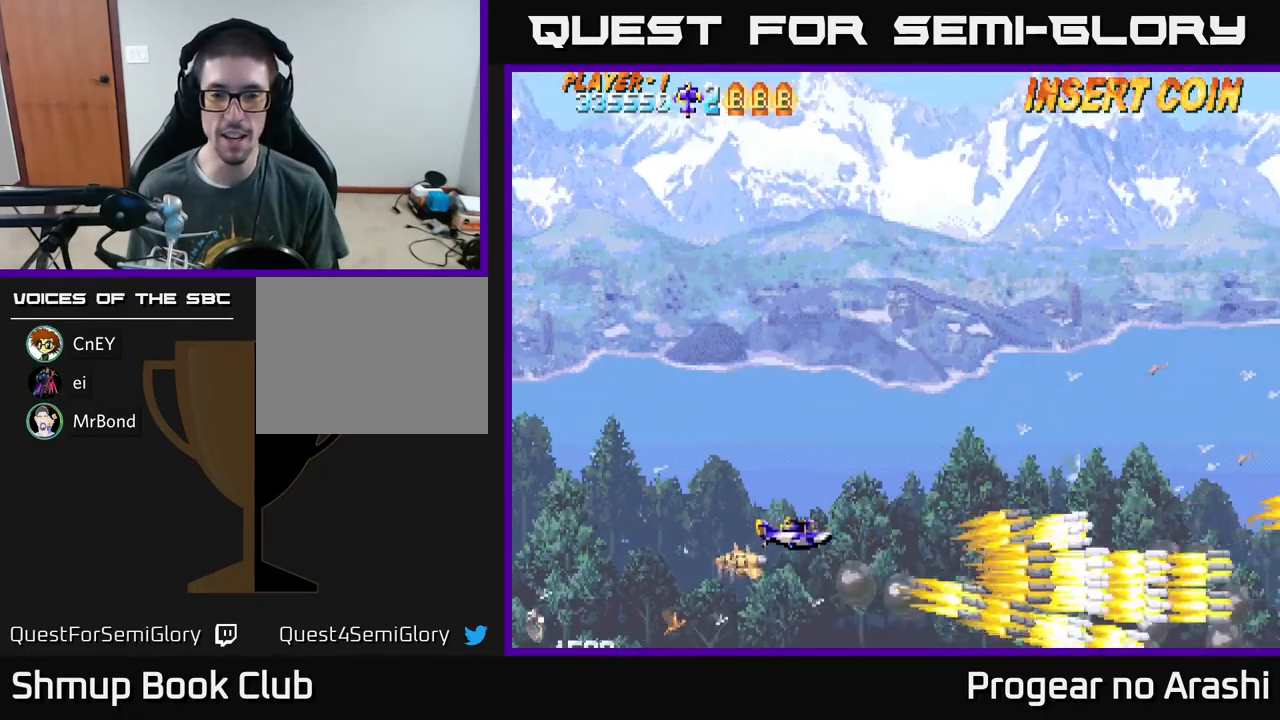
{"buttons": ["X", "DPAD_UP", "DPAD_LEFT"], "left_stick": "center", "events": [[483, "DPAD_LEFT", "down"]]}
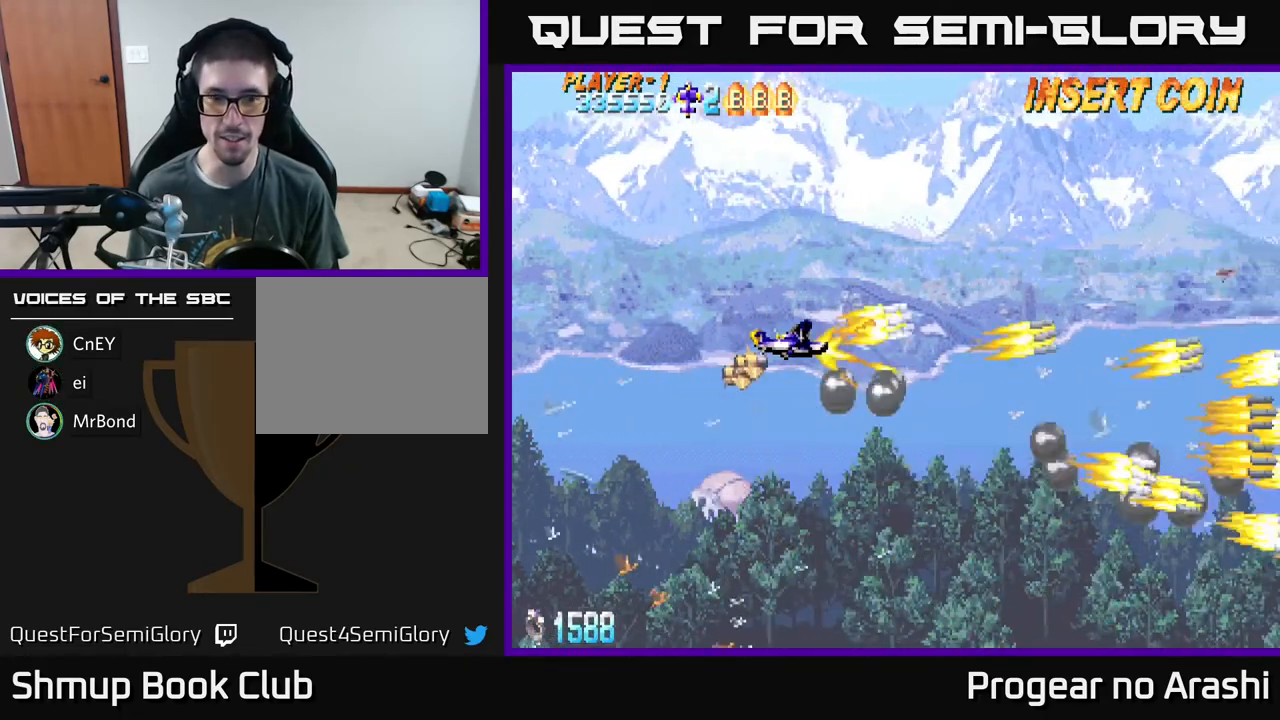
{"buttons": ["X", "DPAD_UP", "DPAD_LEFT"], "left_stick": "center", "events": []}
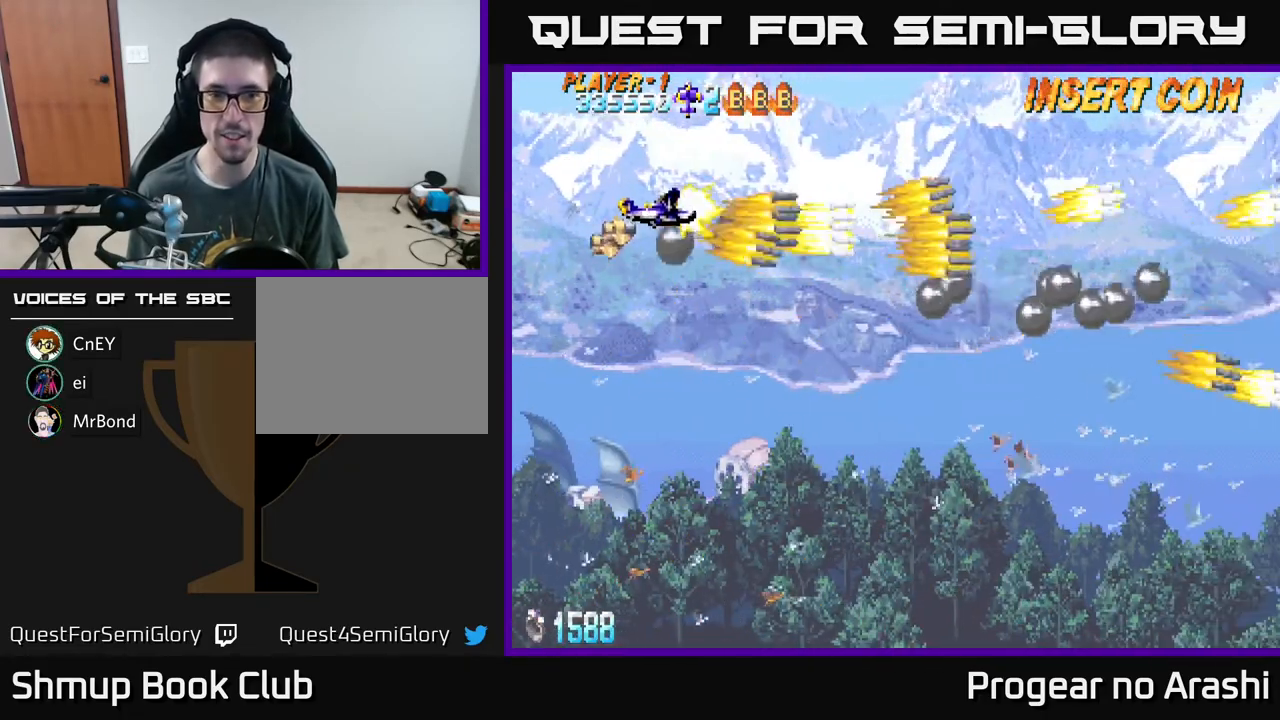
{"buttons": ["X", "DPAD_DOWN"], "left_stick": "center", "events": [[33, "DPAD_LEFT", "up"], [183, "DPAD_UP", "up"], [233, "DPAD_DOWN", "down"]]}
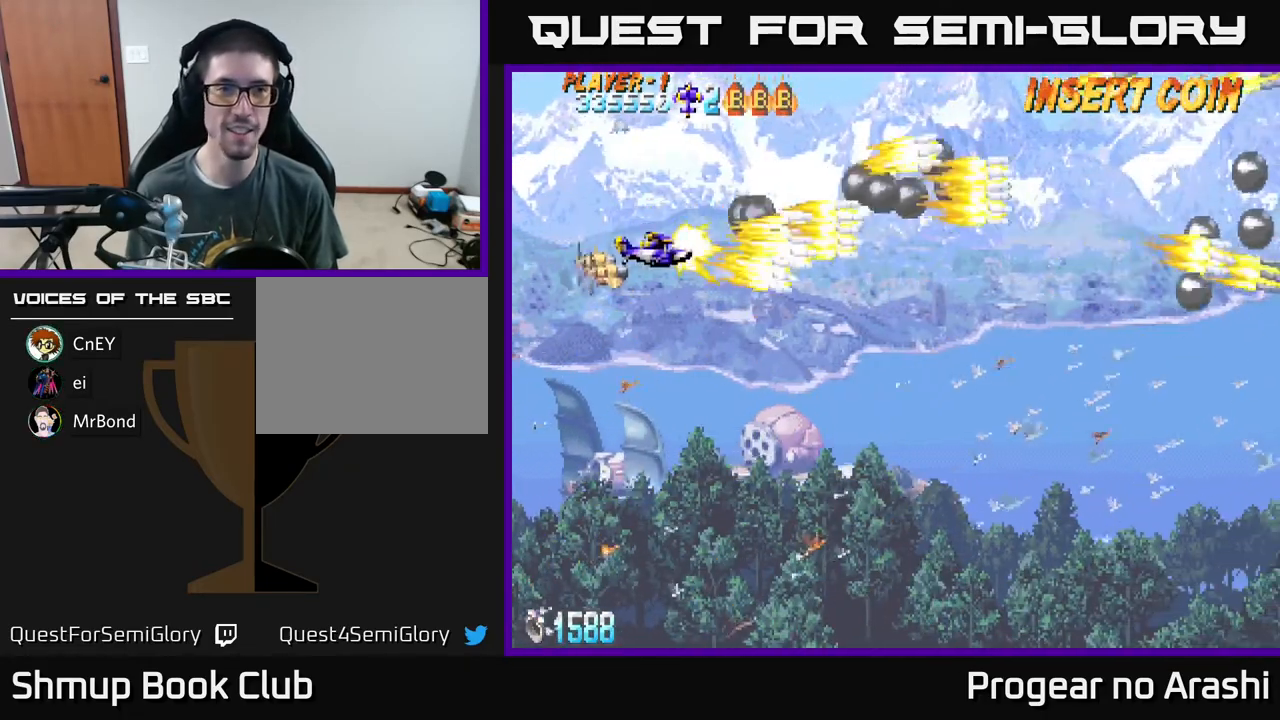
{"buttons": ["X"], "left_stick": "center", "events": [[317, "DPAD_DOWN", "up"], [350, "DPAD_LEFT", "down"], [483, "DPAD_LEFT", "up"]]}
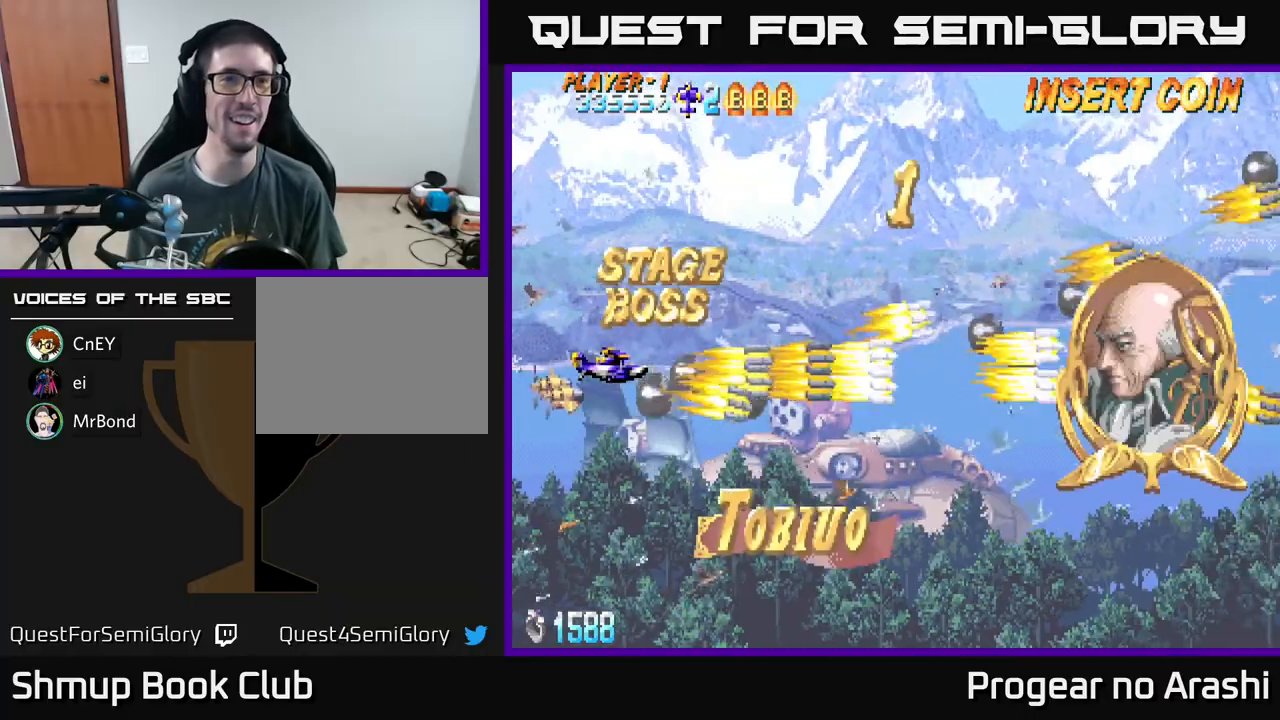
{"buttons": ["X"], "left_stick": "center", "events": []}
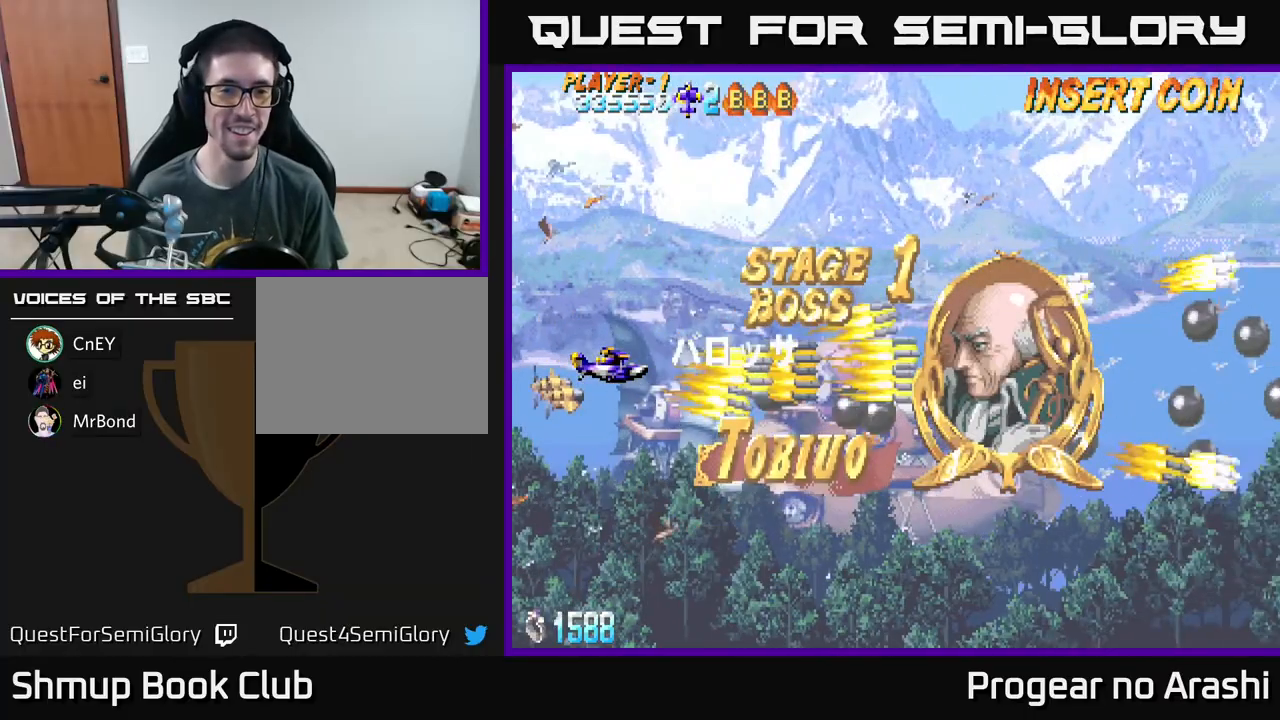
{"buttons": ["X", "DPAD_RIGHT"], "left_stick": "center", "events": [[467, "DPAD_RIGHT", "down"]]}
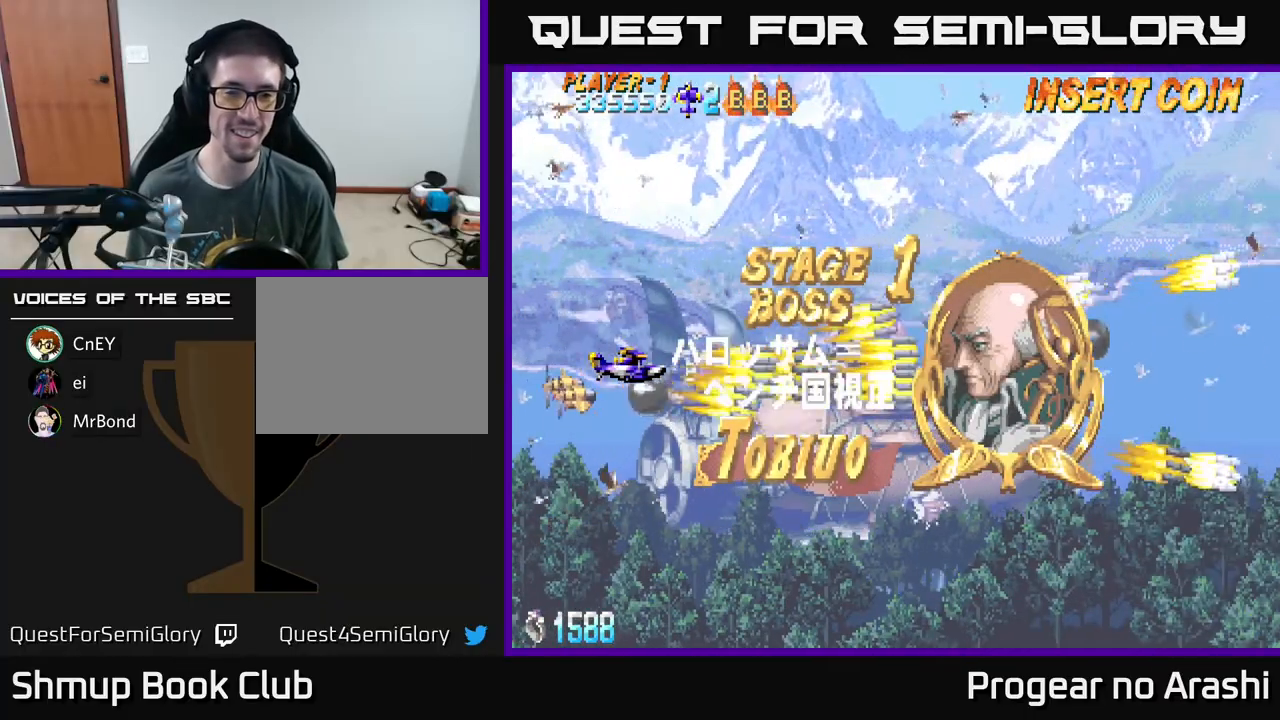
{"buttons": ["X", "DPAD_RIGHT"], "left_stick": "center", "events": []}
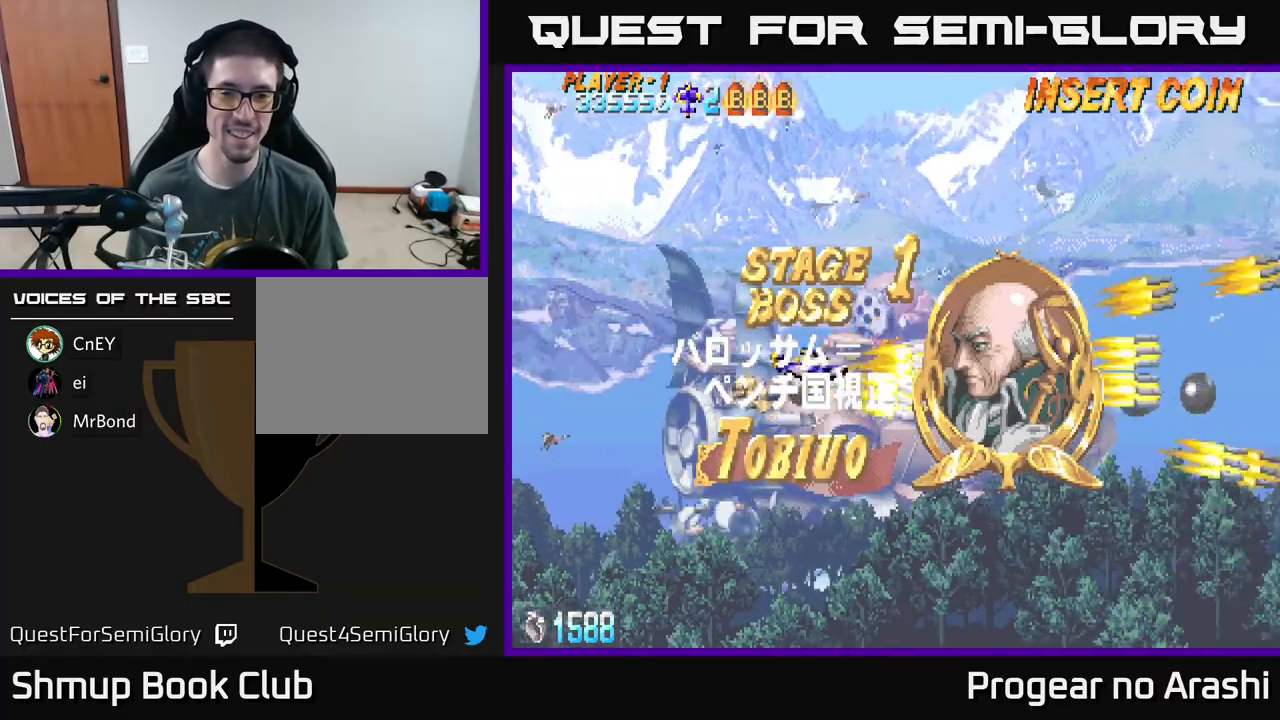
{"buttons": ["X", "DPAD_UP", "DPAD_LEFT"], "left_stick": "center", "events": [[50, "DPAD_DOWN", "down"], [67, "DPAD_RIGHT", "up"], [233, "DPAD_DOWN", "up"], [233, "DPAD_LEFT", "down"], [450, "DPAD_UP", "down"]]}
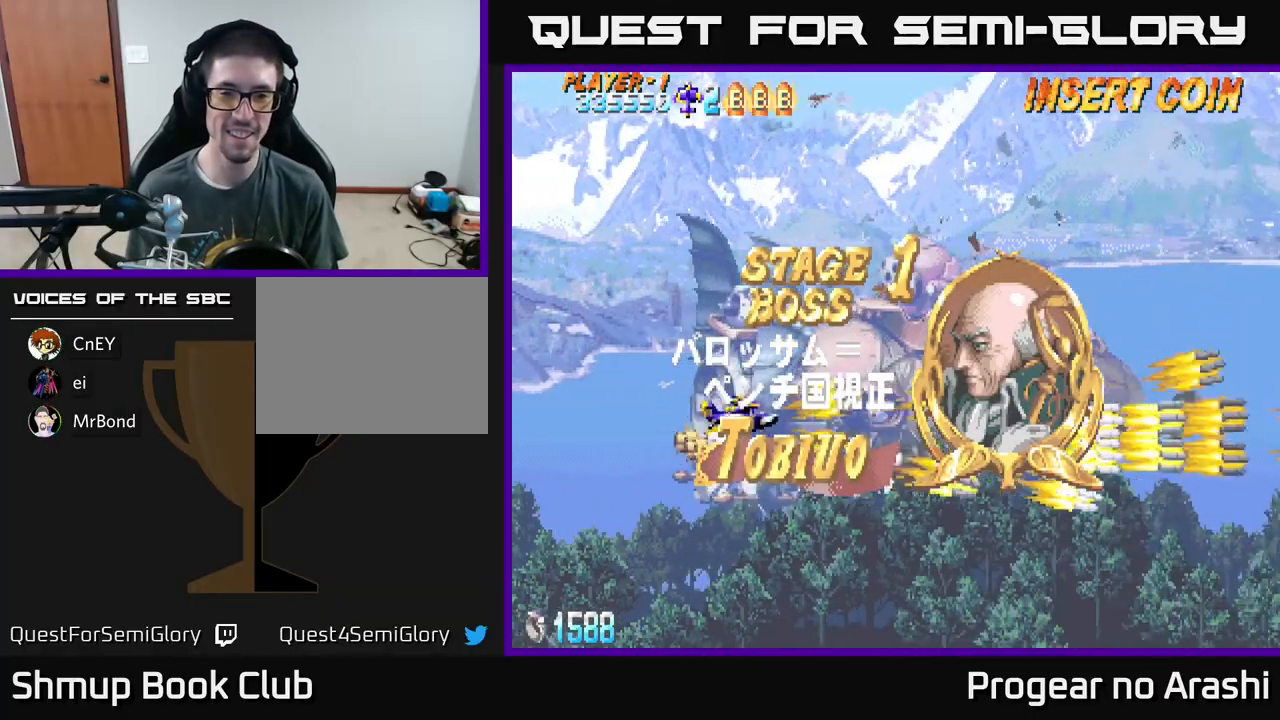
{"buttons": ["X", "DPAD_UP", "DPAD_LEFT"], "left_stick": "center", "events": []}
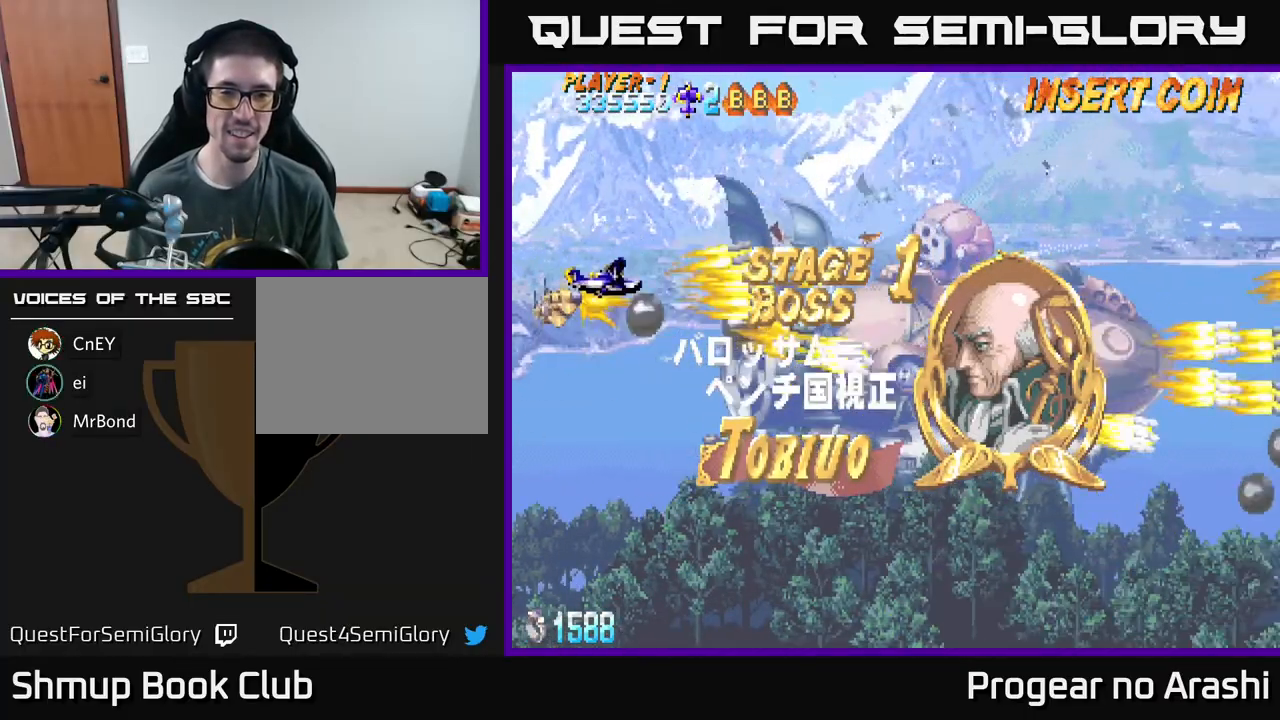
{"buttons": ["X"], "left_stick": "center", "events": [[17, "DPAD_UP", "up"], [83, "DPAD_LEFT", "up"], [100, "DPAD_DOWN", "down"], [150, "DPAD_RIGHT", "down"], [200, "DPAD_DOWN", "up"], [400, "DPAD_RIGHT", "up"]]}
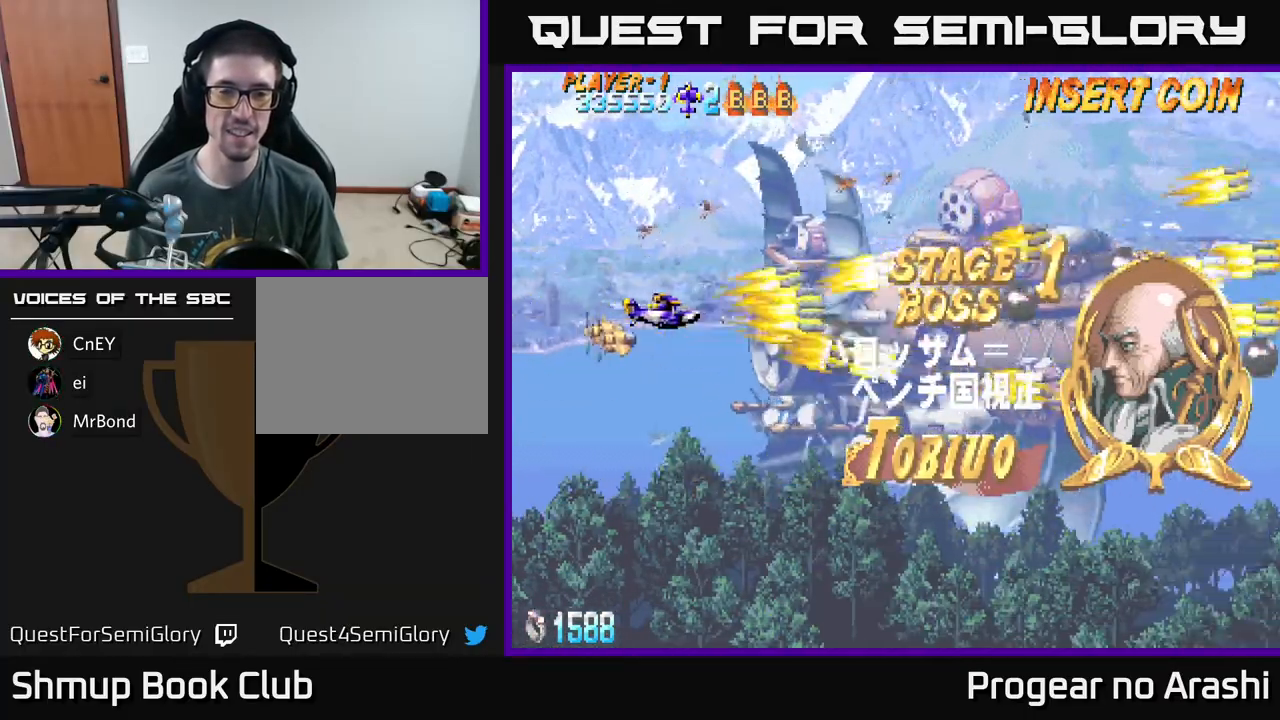
{"buttons": ["X", "DPAD_UP"], "left_stick": "center", "events": [[467, "DPAD_UP", "down"]]}
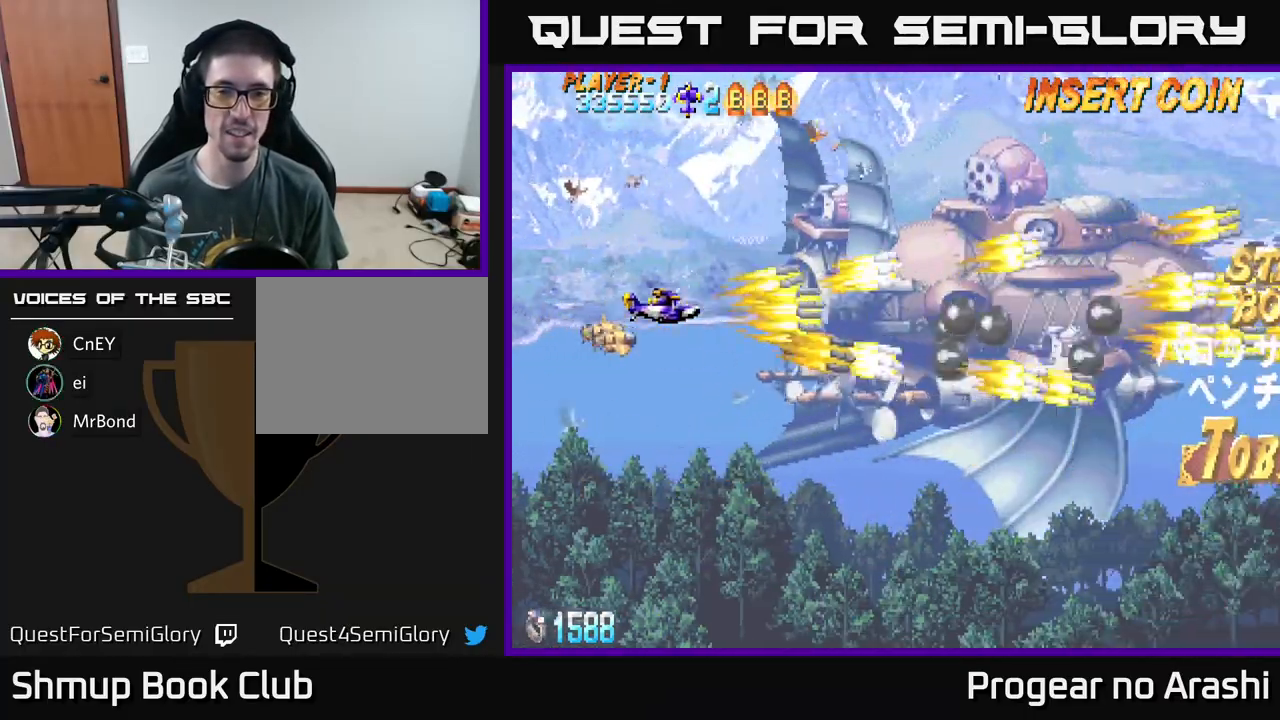
{"buttons": ["A"], "left_stick": "center", "events": [[133, "DPAD_UP", "up"], [150, "A", "down"], [167, "X", "up"], [217, "A", "up"], [267, "A", "down"]]}
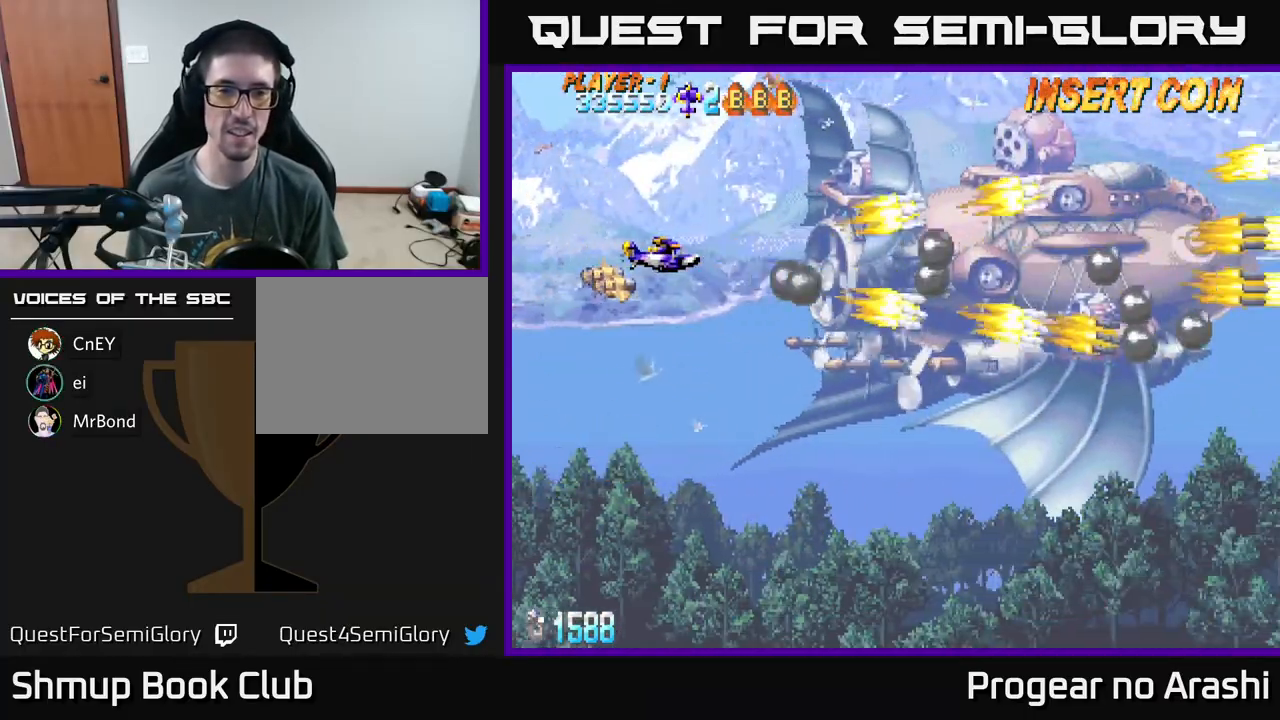
{"buttons": ["A"], "left_stick": "center", "events": []}
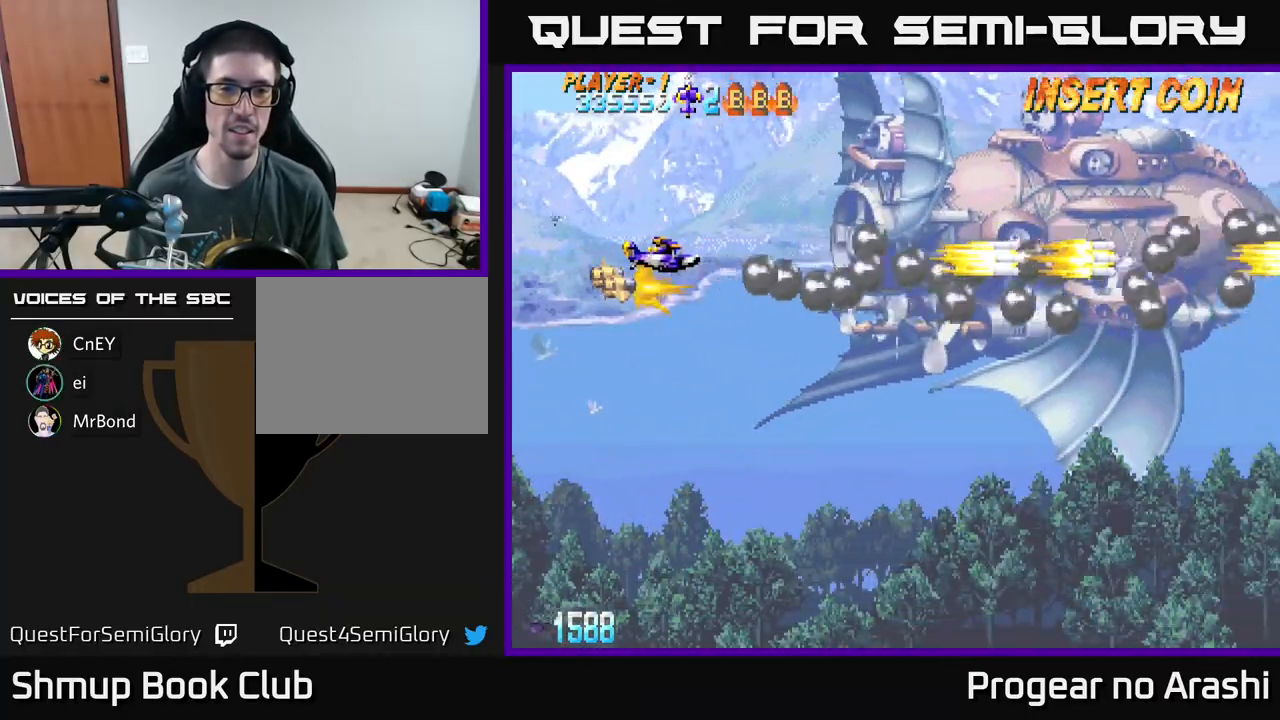
{"buttons": ["A"], "left_stick": "center", "events": []}
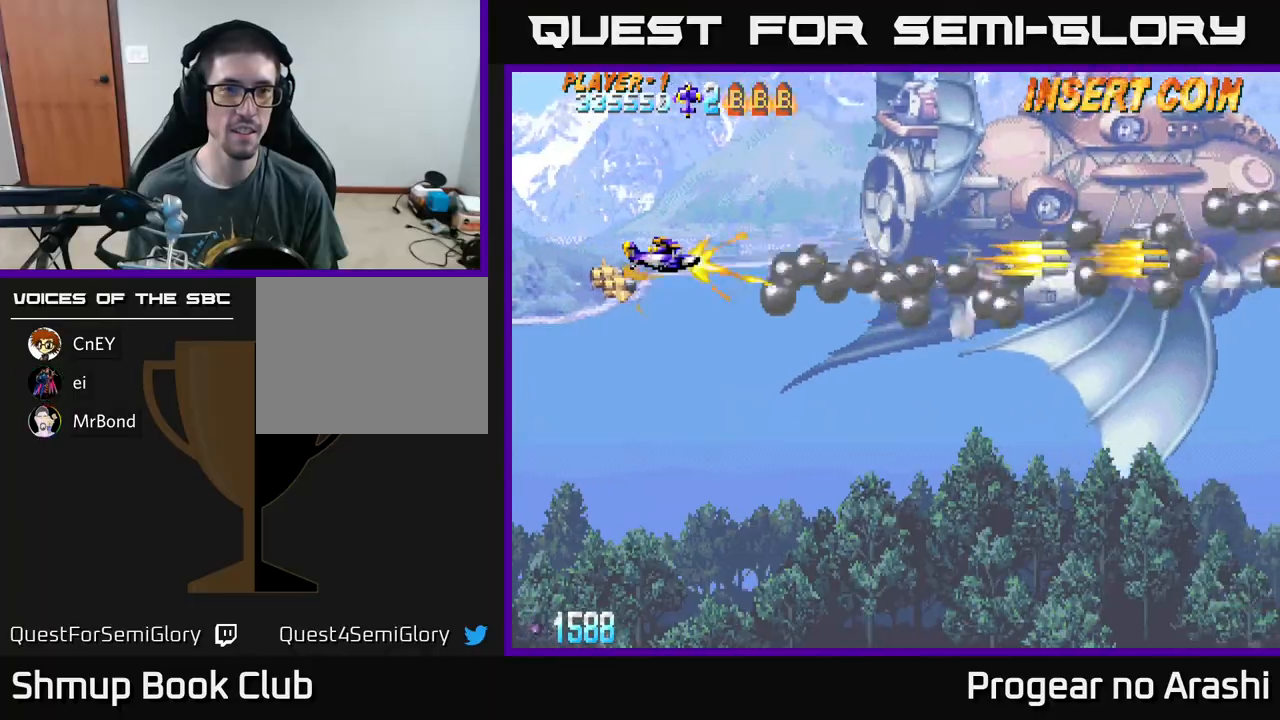
{"buttons": ["A"], "left_stick": "center", "events": []}
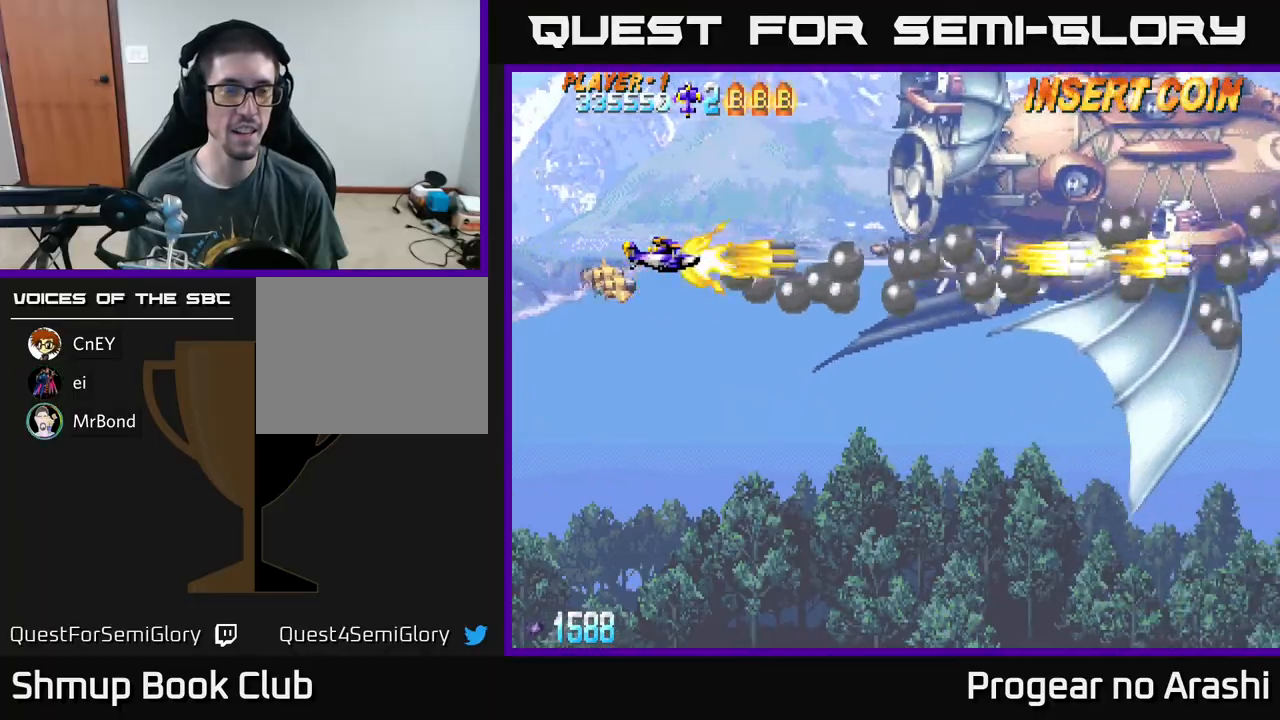
{"buttons": ["A"], "left_stick": "center", "events": []}
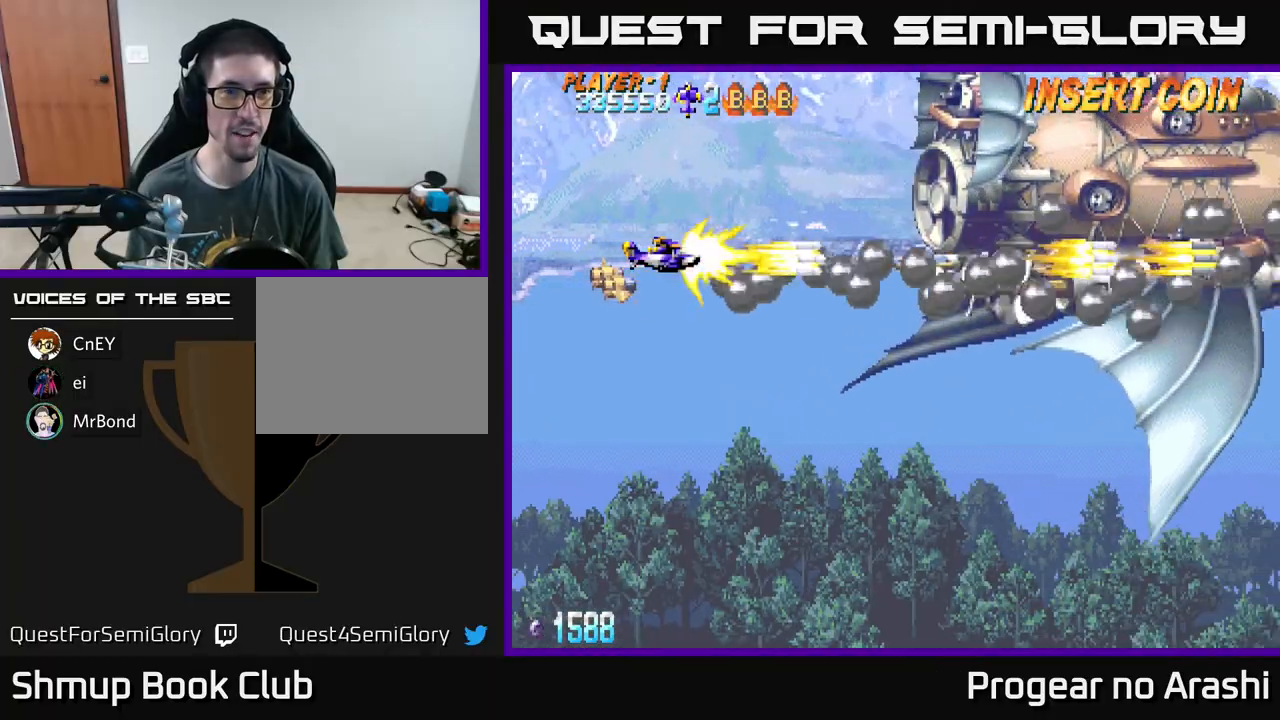
{"buttons": ["A"], "left_stick": "center", "events": []}
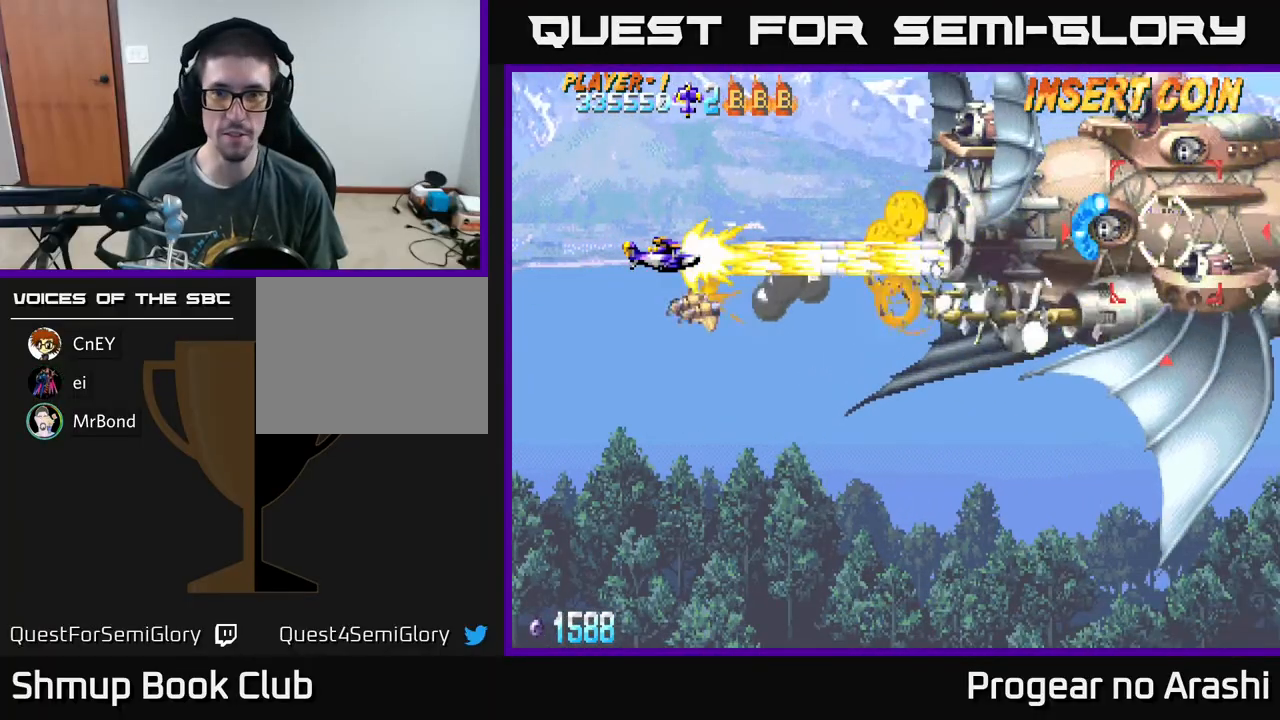
{"buttons": ["A", "DPAD_DOWN", "DPAD_RIGHT"], "left_stick": "center", "events": [[333, "DPAD_RIGHT", "down"], [483, "DPAD_DOWN", "down"]]}
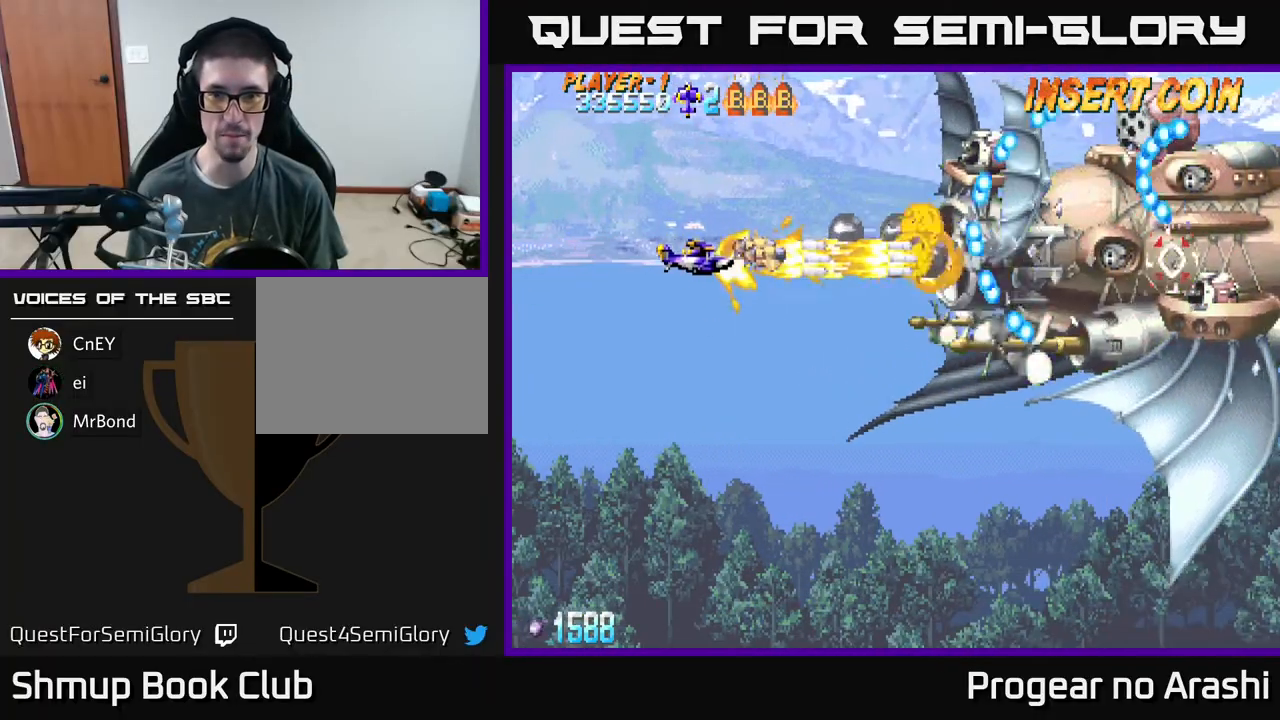
{"buttons": ["A", "DPAD_DOWN", "DPAD_RIGHT"], "left_stick": "center", "events": [[17, "DPAD_RIGHT", "up"], [217, "DPAD_DOWN", "up"], [250, "DPAD_LEFT", "down"], [383, "DPAD_LEFT", "up"], [400, "DPAD_DOWN", "down"], [450, "DPAD_RIGHT", "down"]]}
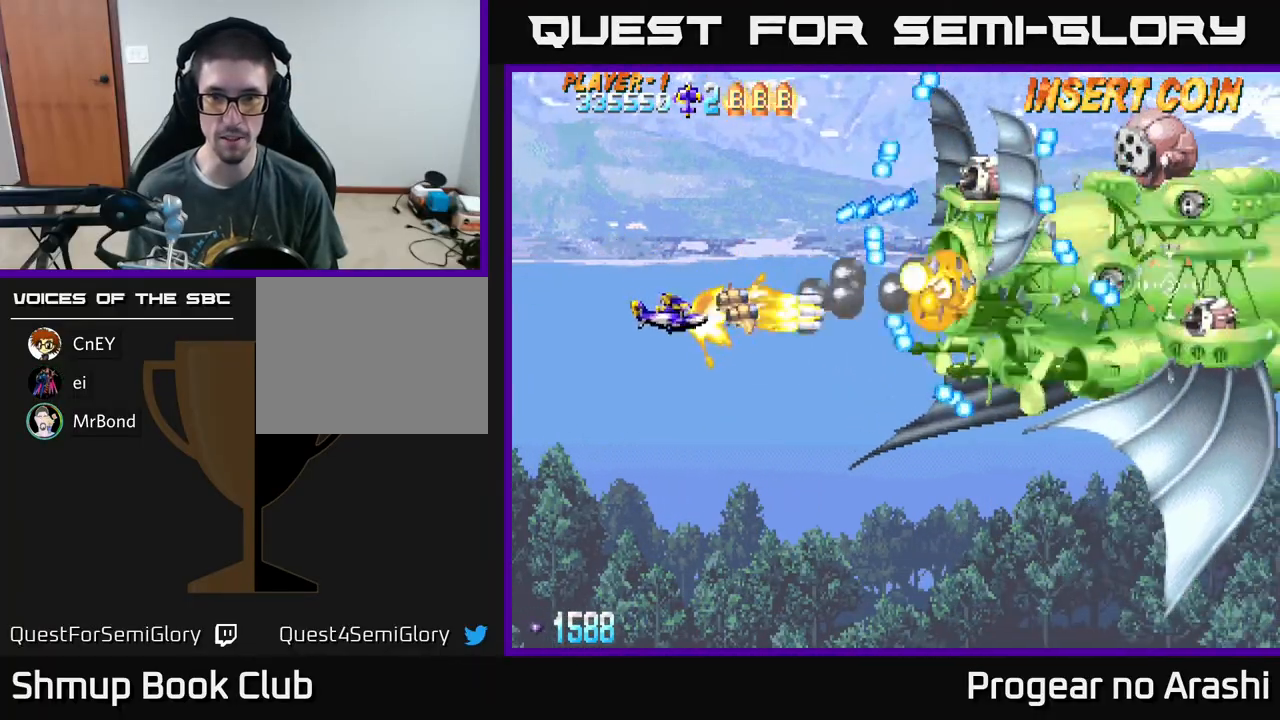
{"buttons": ["A", "DPAD_RIGHT"], "left_stick": "center", "events": [[50, "DPAD_DOWN", "up"], [150, "DPAD_RIGHT", "up"], [433, "DPAD_RIGHT", "down"]]}
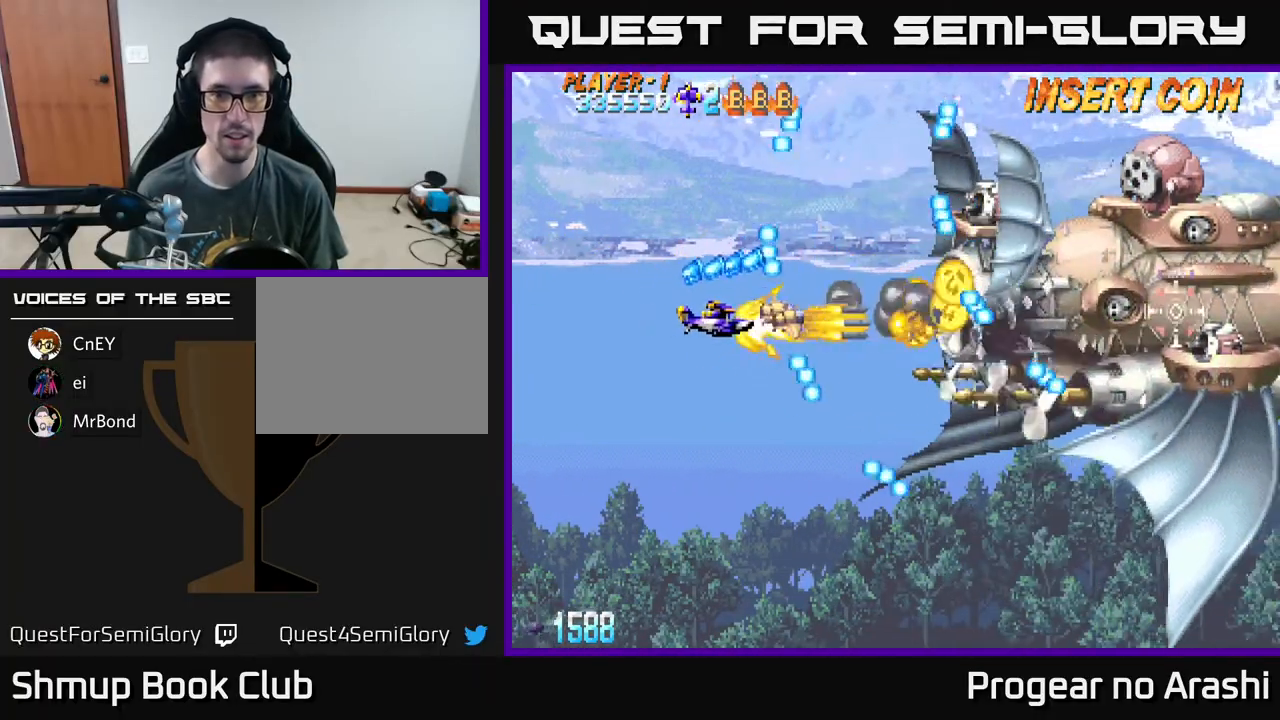
{"buttons": ["A"], "left_stick": "center", "events": [[67, "DPAD_RIGHT", "up"]]}
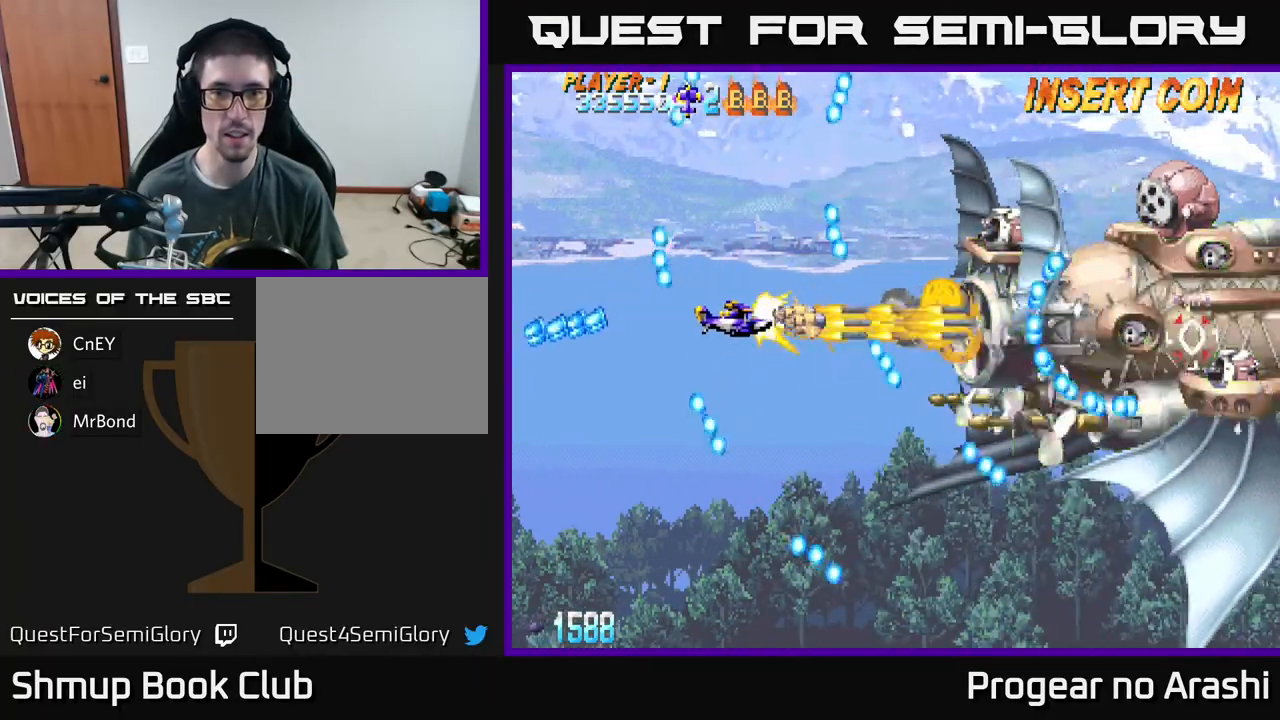
{"buttons": ["A"], "left_stick": "center", "events": [[250, "DPAD_RIGHT", "down"], [267, "DPAD_DOWN", "down"], [400, "DPAD_DOWN", "up"], [433, "DPAD_RIGHT", "up"]]}
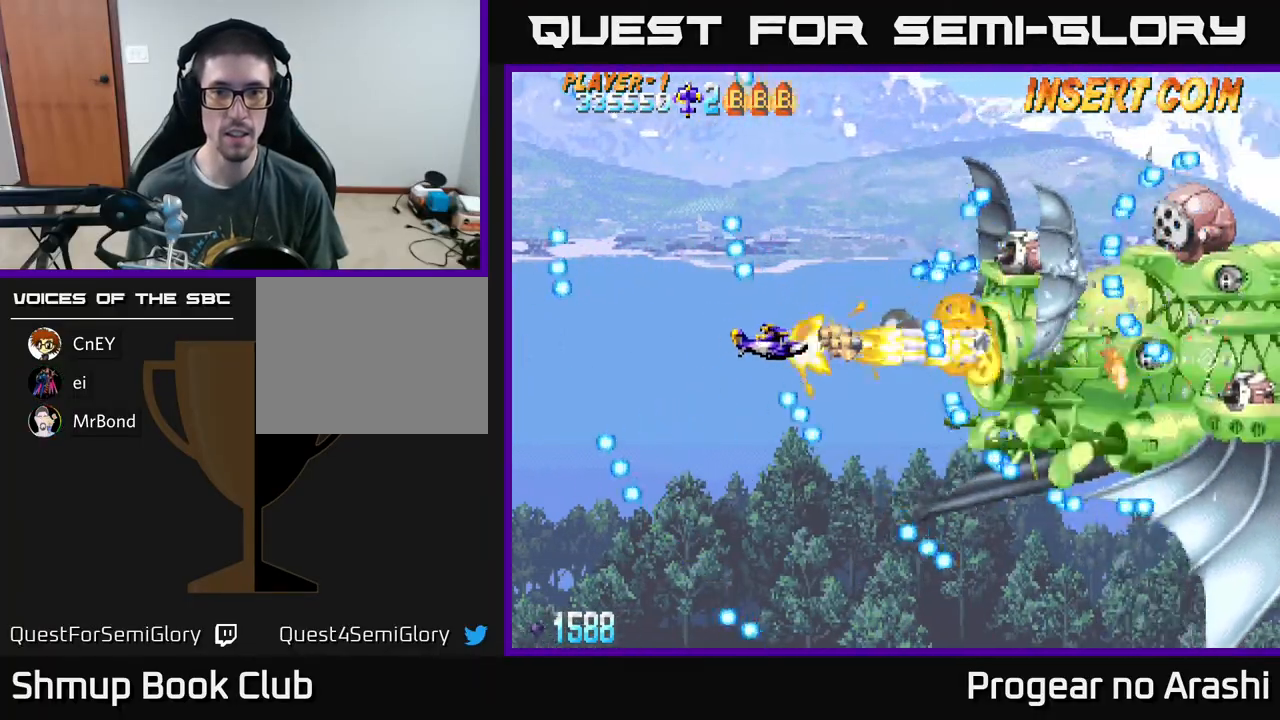
{"buttons": ["A", "DPAD_UP", "DPAD_LEFT"], "left_stick": "center", "events": [[33, "DPAD_LEFT", "down"], [33, "DPAD_UP", "down"]]}
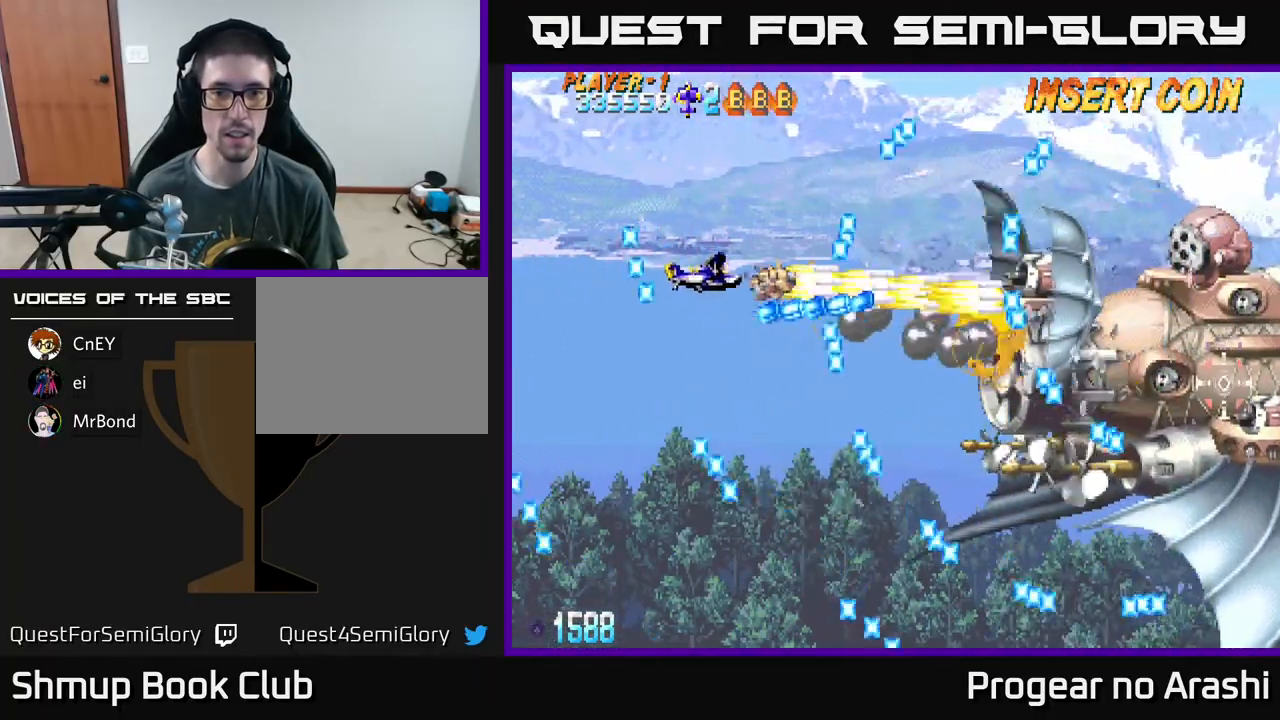
{"buttons": ["A", "DPAD_UP", "DPAD_RIGHT"], "left_stick": "center", "events": [[17, "DPAD_UP", "up"], [33, "DPAD_LEFT", "up"], [283, "DPAD_RIGHT", "down"], [400, "DPAD_UP", "down"]]}